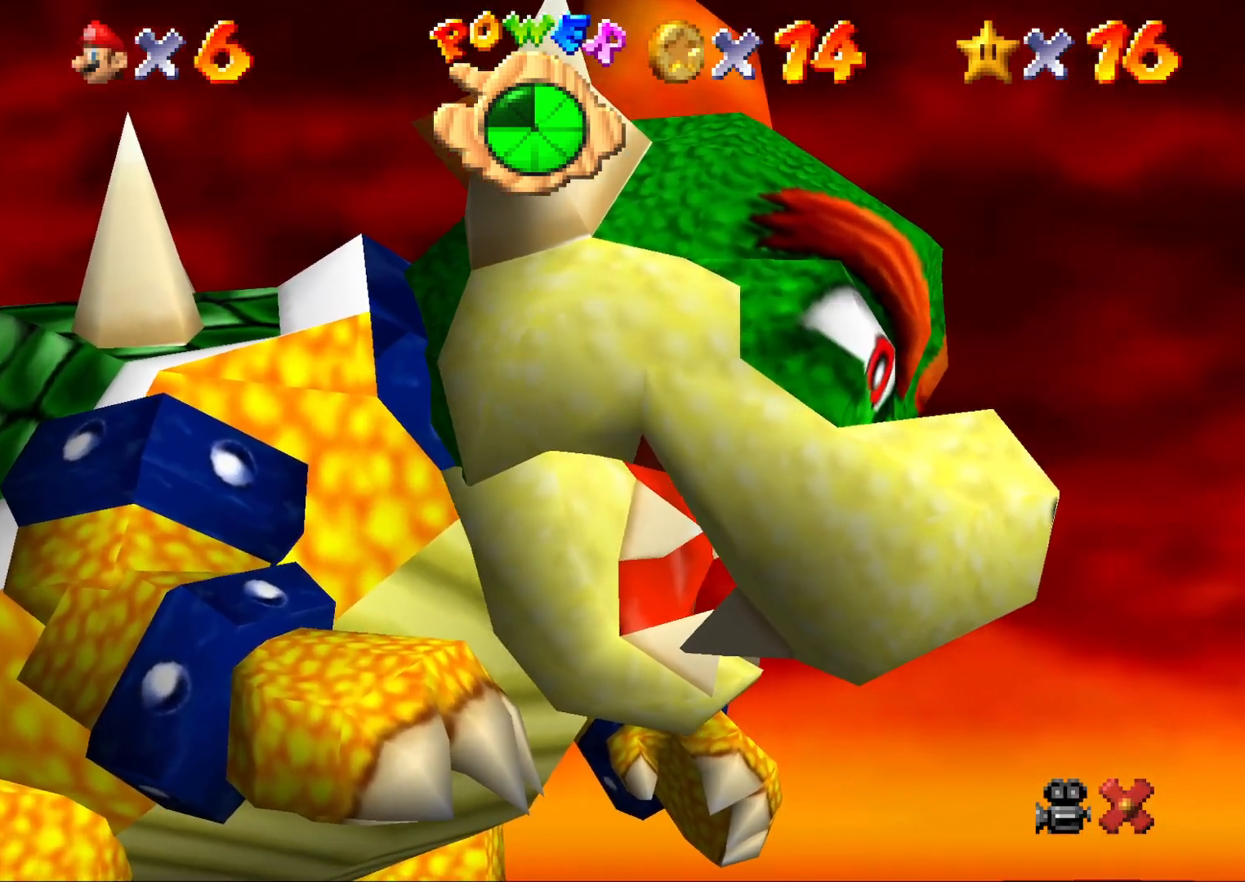
Gameplay with a controller (Nintendo layout); each line is a JSON object with the inputs held at the frame after it. "events" lists button and stick changes between this image and that frame as [ms after this image, input, new state], when the widget could be followed in between. Not read: L3 R3.
{"buttons": ["A"], "left_stick": "center", "events": [[33, "A", "up"], [117, "A", "down"], [183, "A", "up"], [283, "A", "down"], [350, "A", "up"], [433, "A", "down"]]}
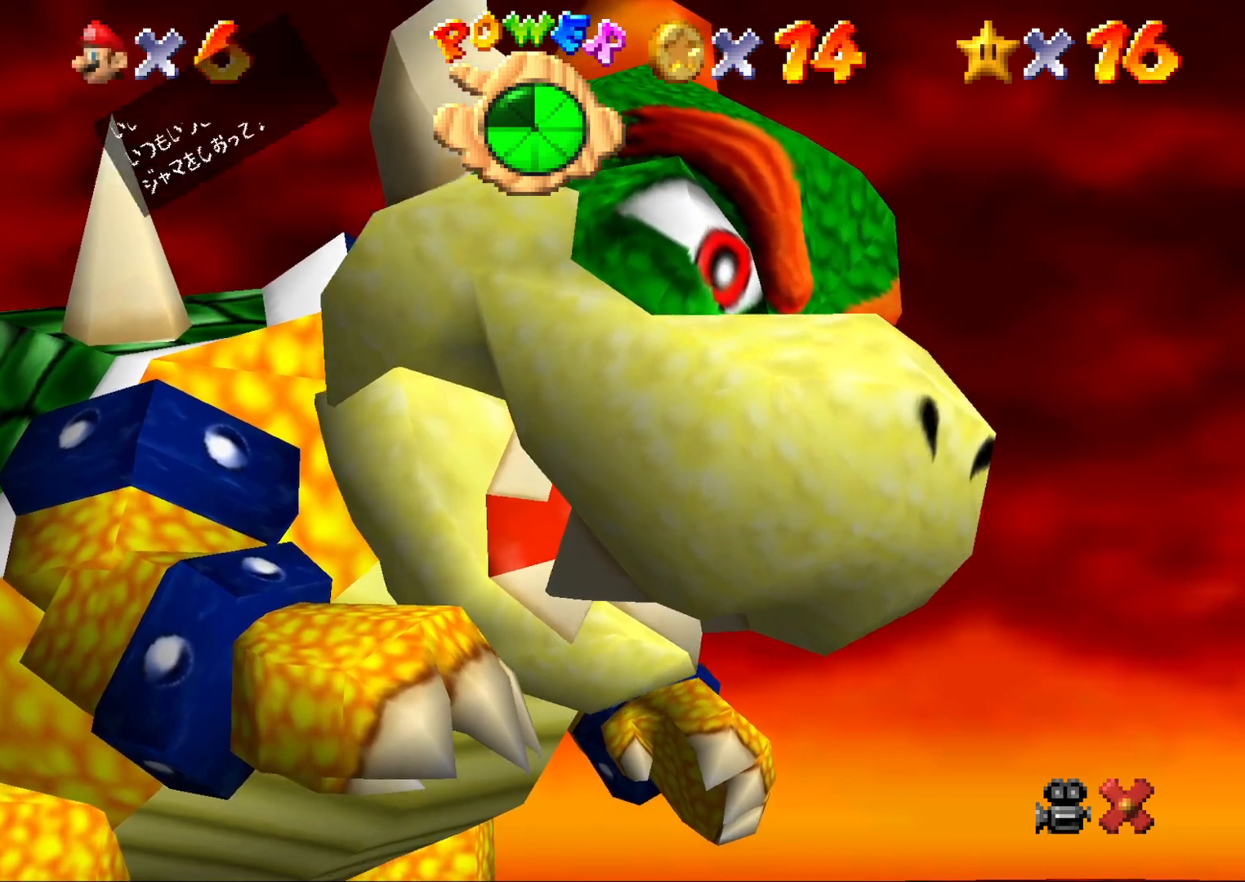
{"buttons": ["A"], "left_stick": "center", "events": [[33, "A", "up"], [150, "A", "down"], [183, "A", "up"], [250, "A", "down"], [350, "A", "up"], [433, "A", "down"]]}
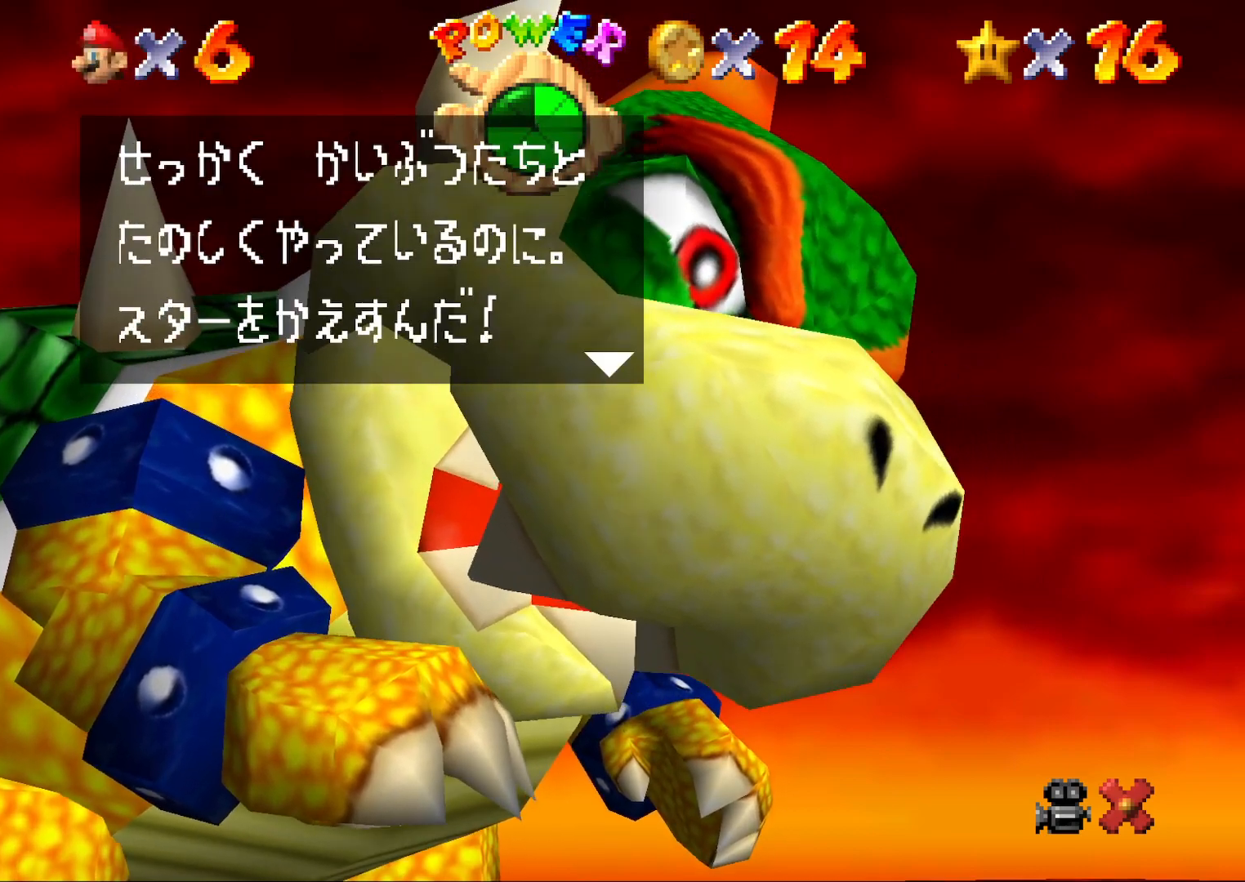
{"buttons": [], "left_stick": "center", "events": [[17, "A", "up"], [83, "A", "down"], [133, "A", "up"], [233, "A", "down"], [283, "A", "up"], [383, "A", "down"], [450, "A", "up"]]}
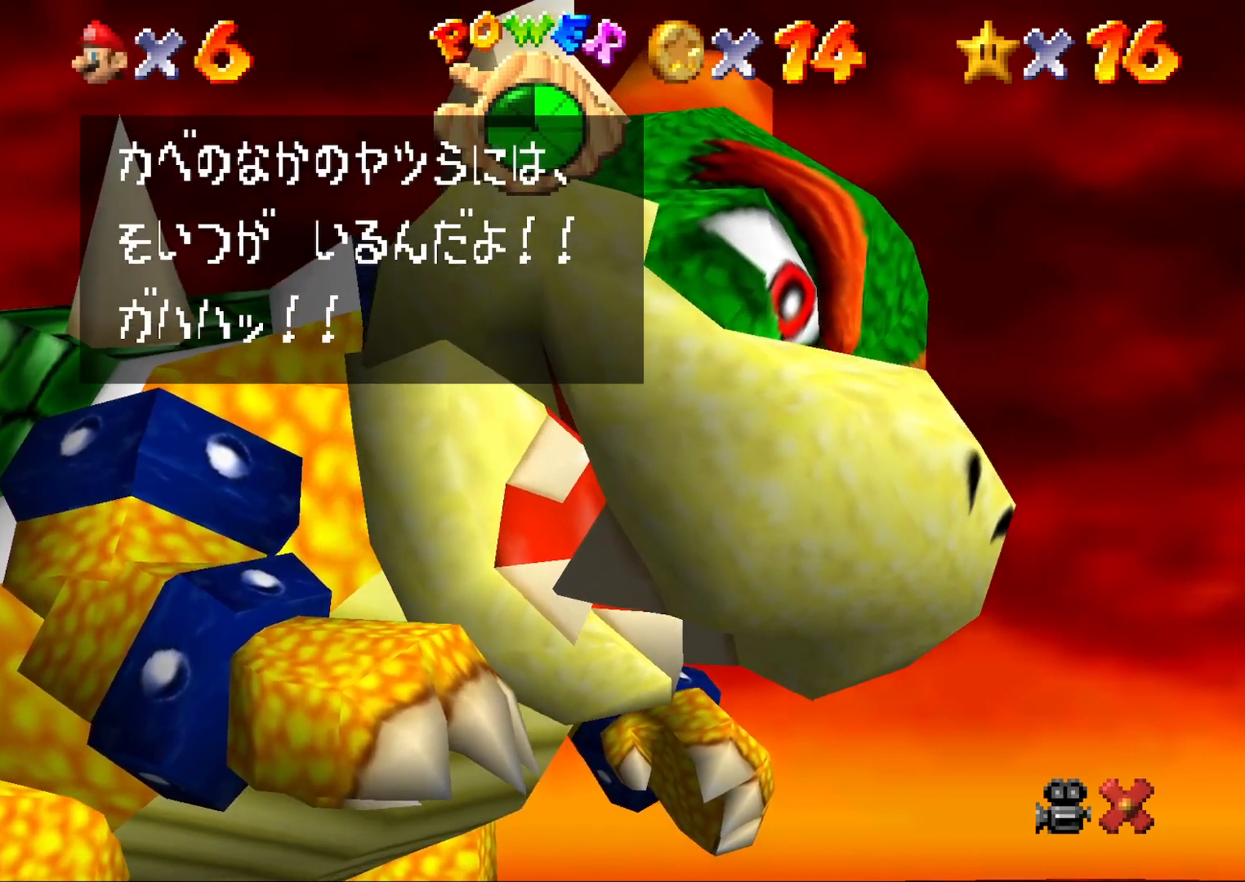
{"buttons": [], "left_stick": "up", "events": [[50, "A", "down"], [100, "A", "up"], [167, "A", "down"], [300, "A", "up"], [500, "left_stick", "up"]]}
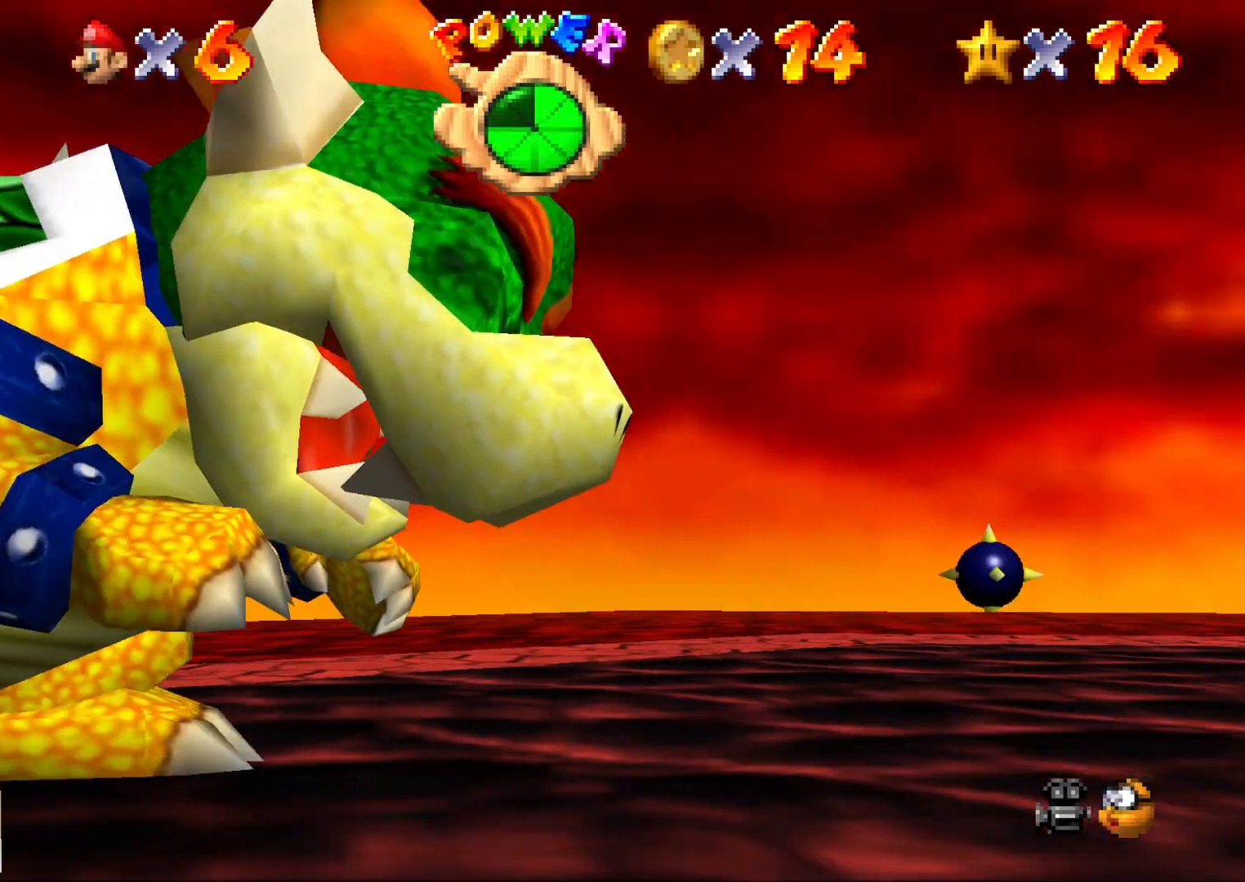
{"buttons": [], "left_stick": "up", "events": []}
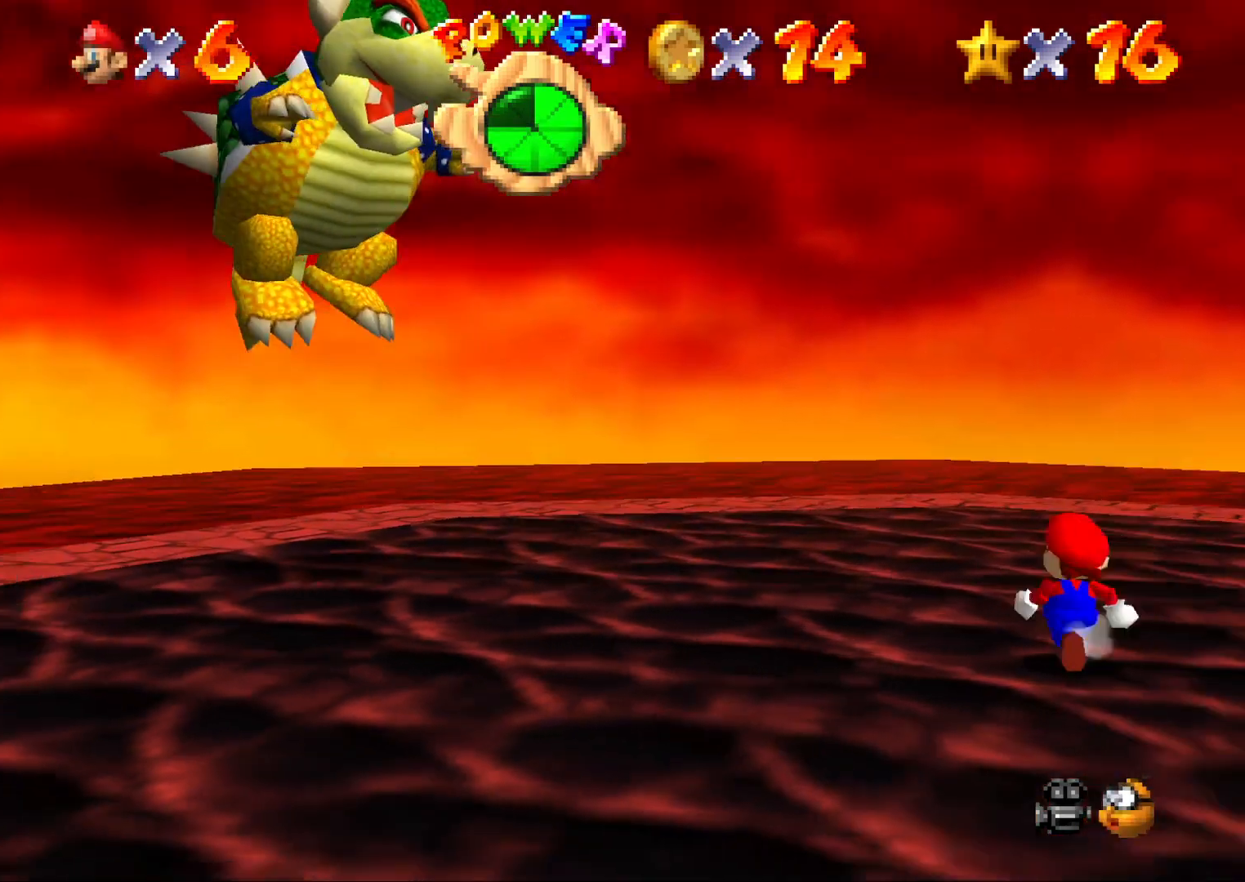
{"buttons": [], "left_stick": "center", "events": [[33, "left_stick", "center"], [400, "C_DOWN", "down"], [467, "C_DOWN", "up"]]}
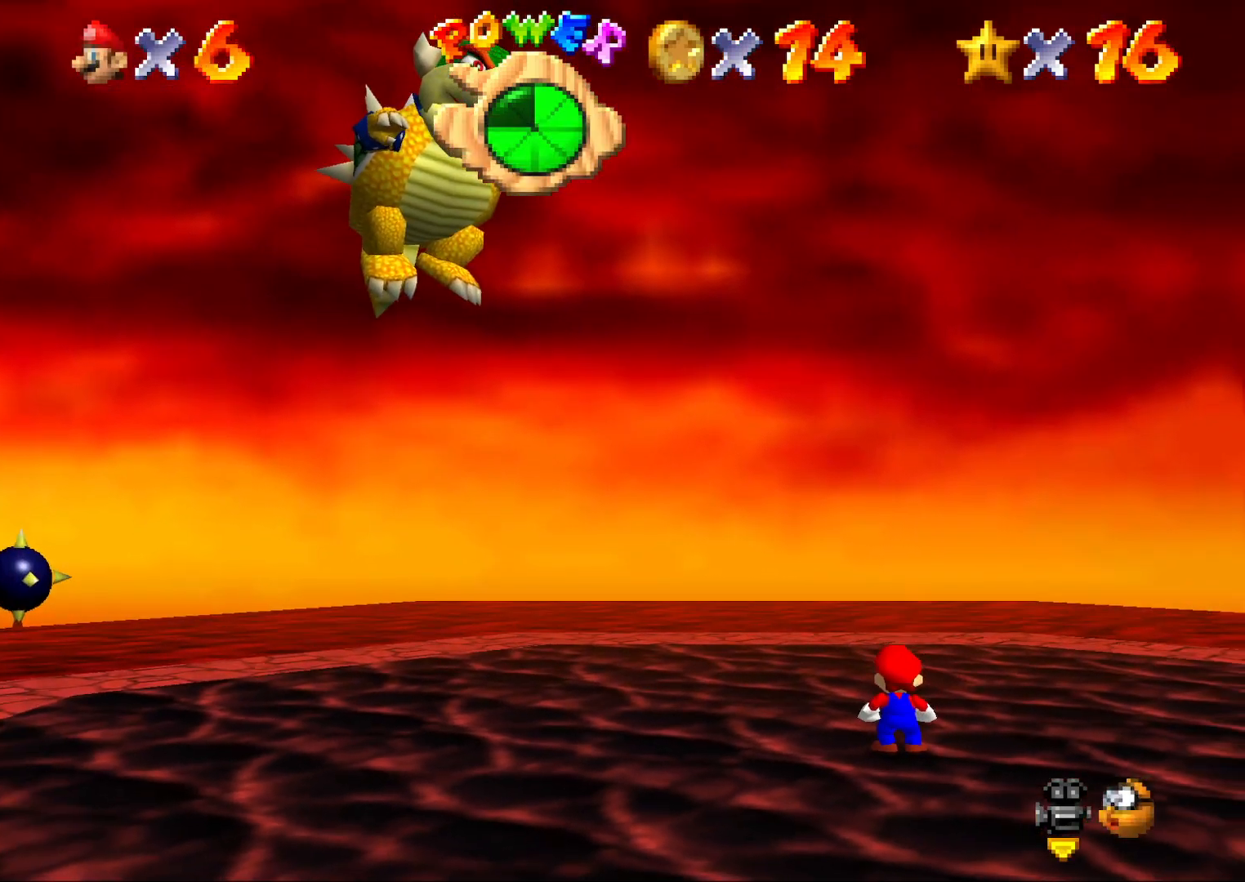
{"buttons": [], "left_stick": "center", "events": []}
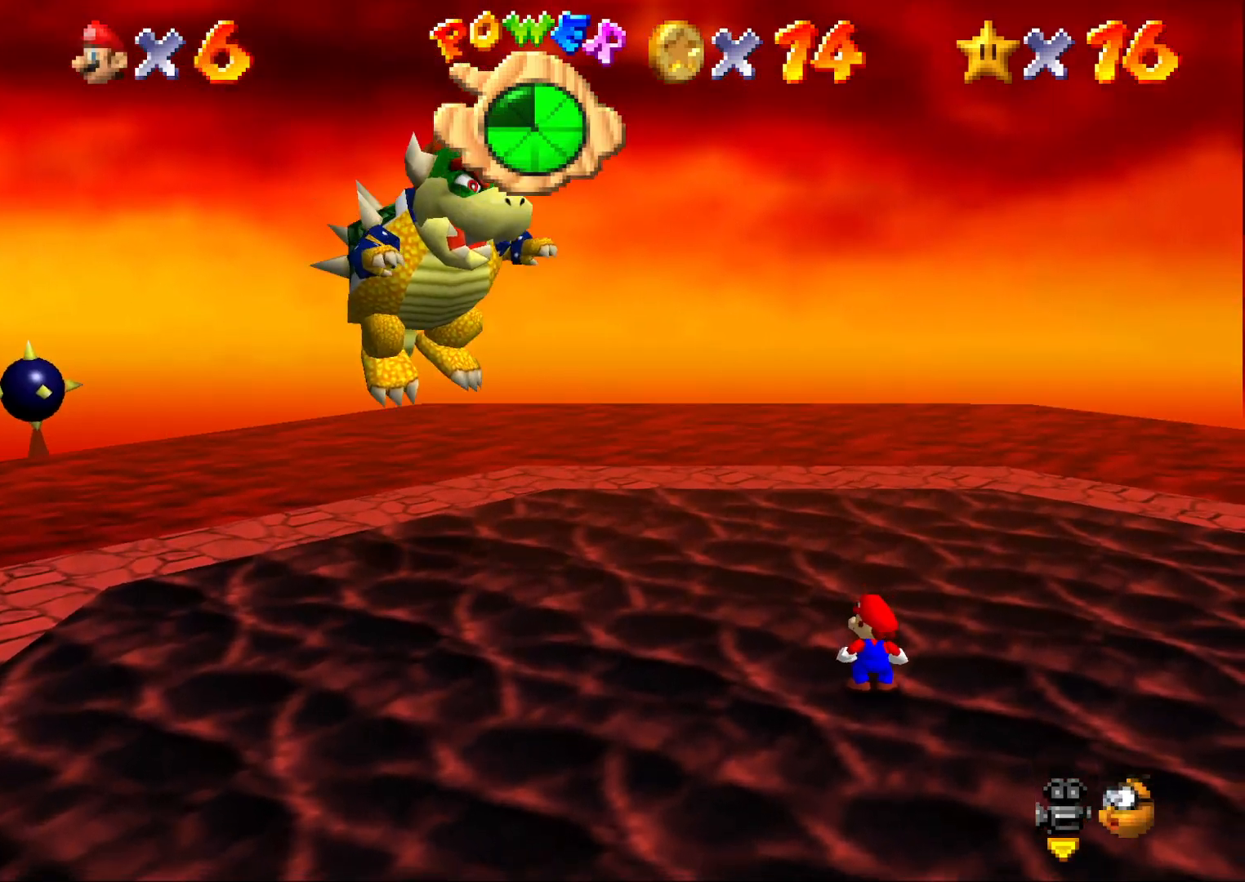
{"buttons": [], "left_stick": "up-left", "events": [[483, "left_stick", "up-left"]]}
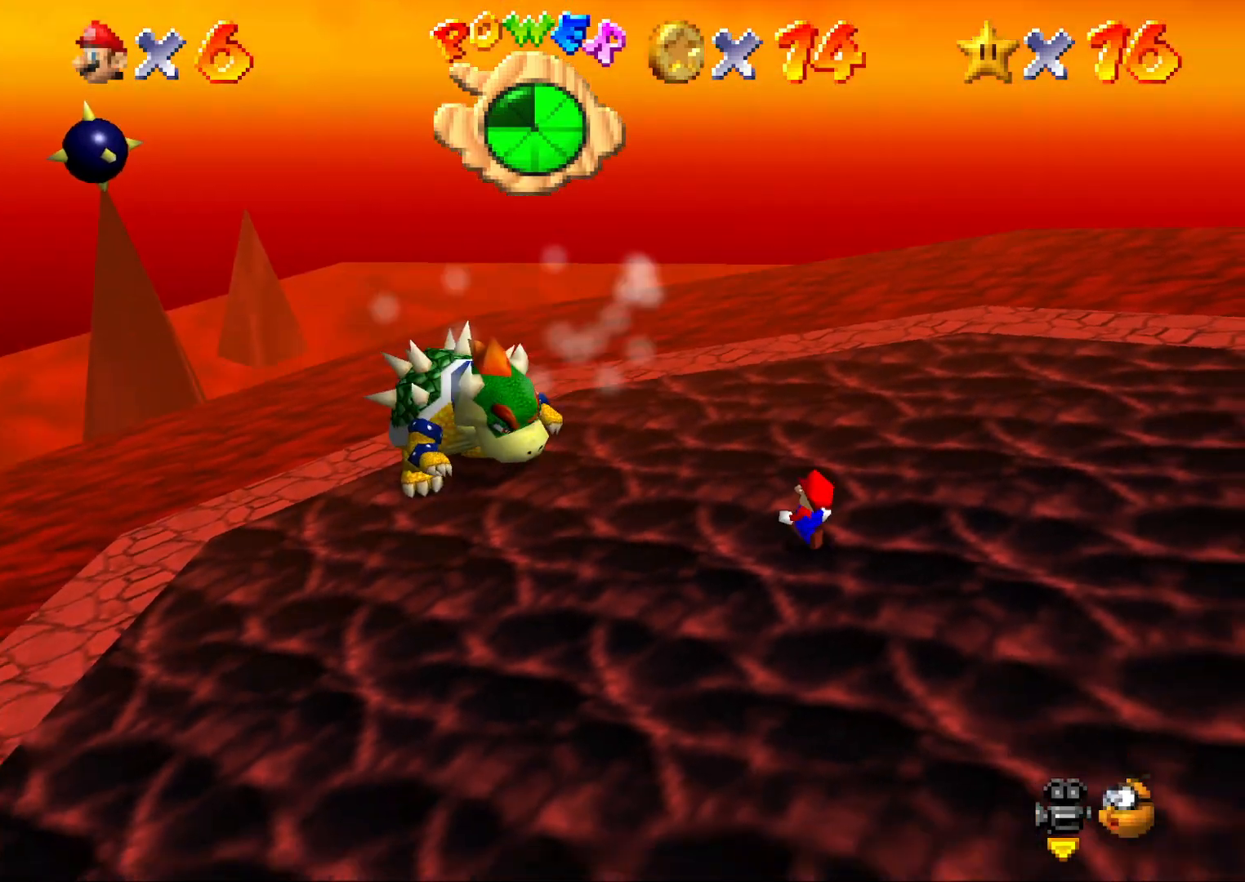
{"buttons": [], "left_stick": "center", "events": [[33, "left_stick", "center"]]}
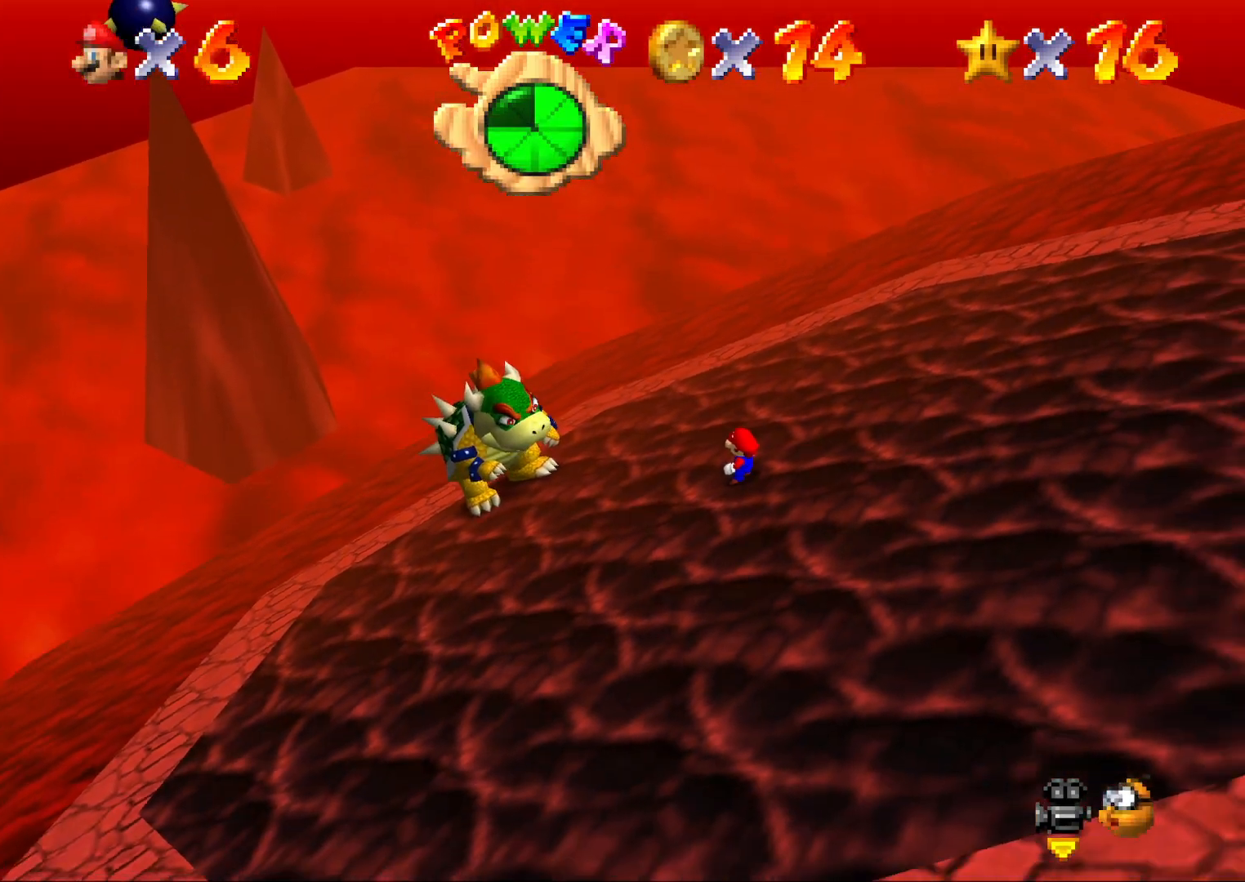
{"buttons": [], "left_stick": "center", "events": []}
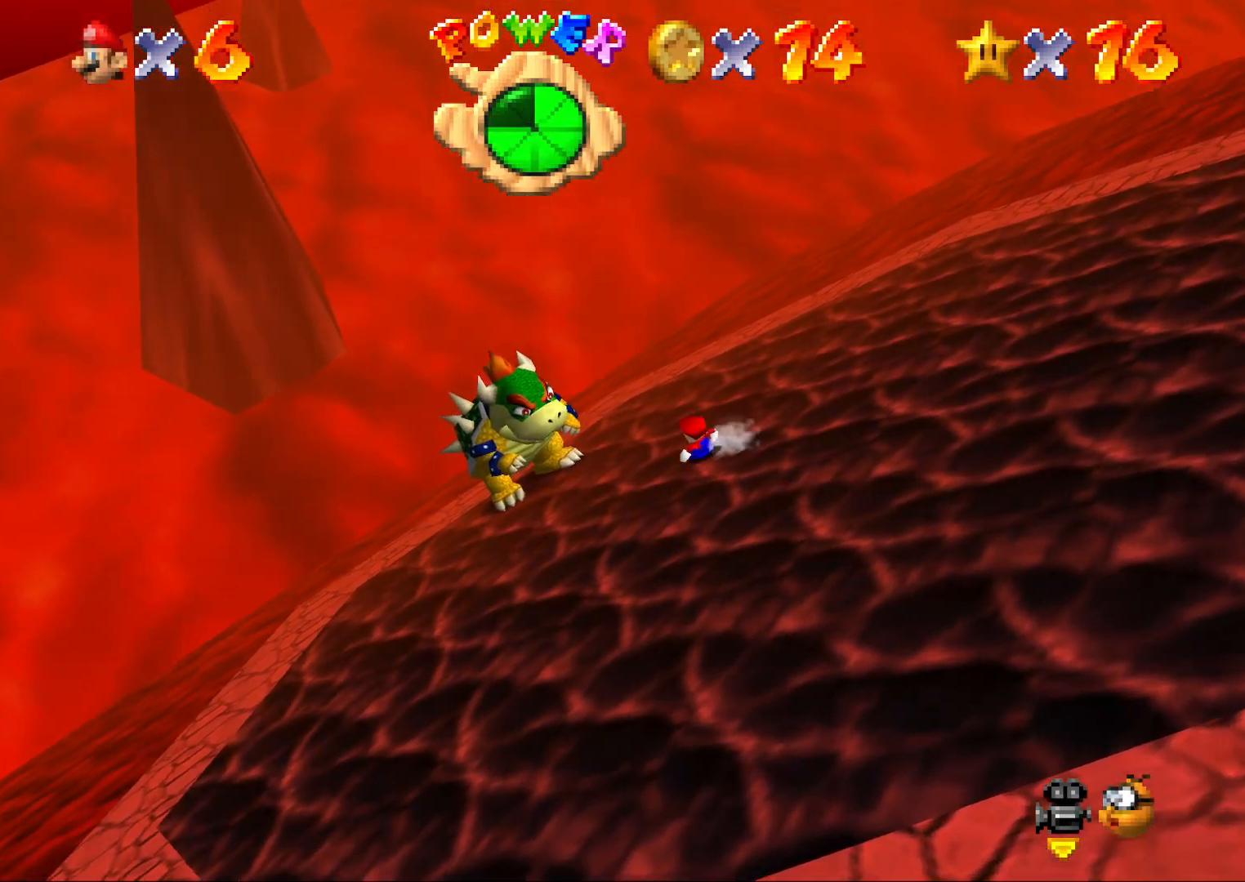
{"buttons": ["A"], "left_stick": "center", "events": [[300, "A", "down"]]}
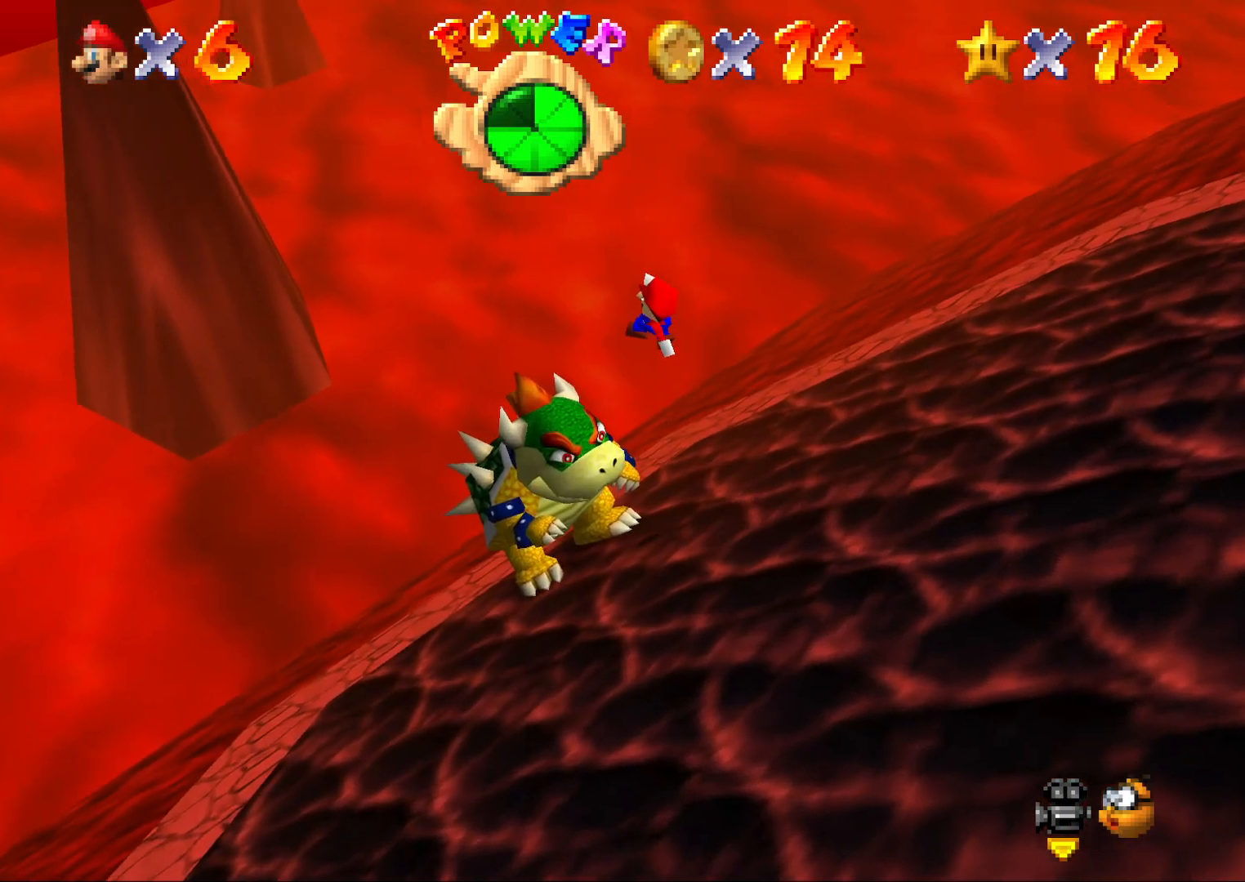
{"buttons": ["A"], "left_stick": "center", "events": []}
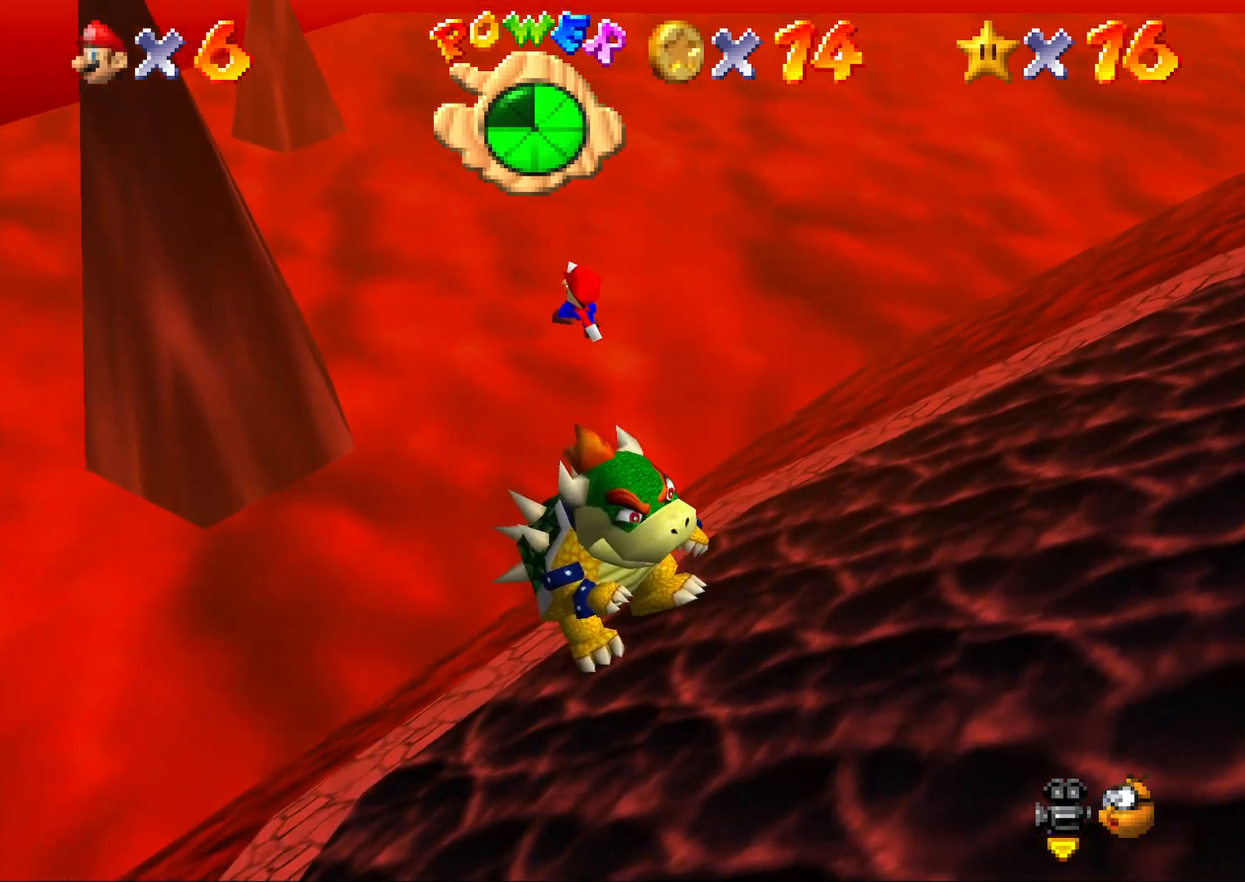
{"buttons": ["Z"], "left_stick": "center", "events": [[333, "A", "up"], [367, "Z", "down"]]}
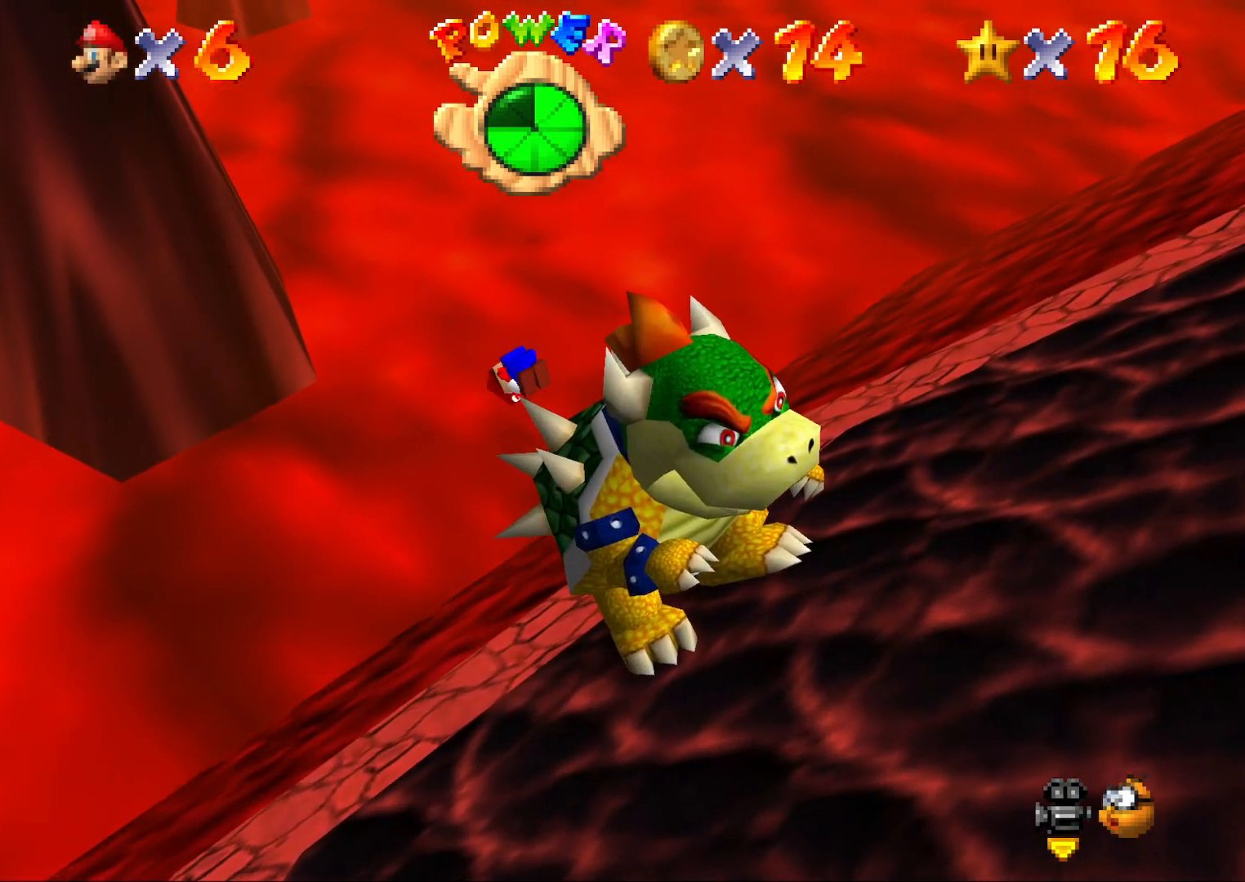
{"buttons": [], "left_stick": "center", "events": [[283, "C_LEFT", "down"], [283, "Z", "up"], [367, "C_LEFT", "up"]]}
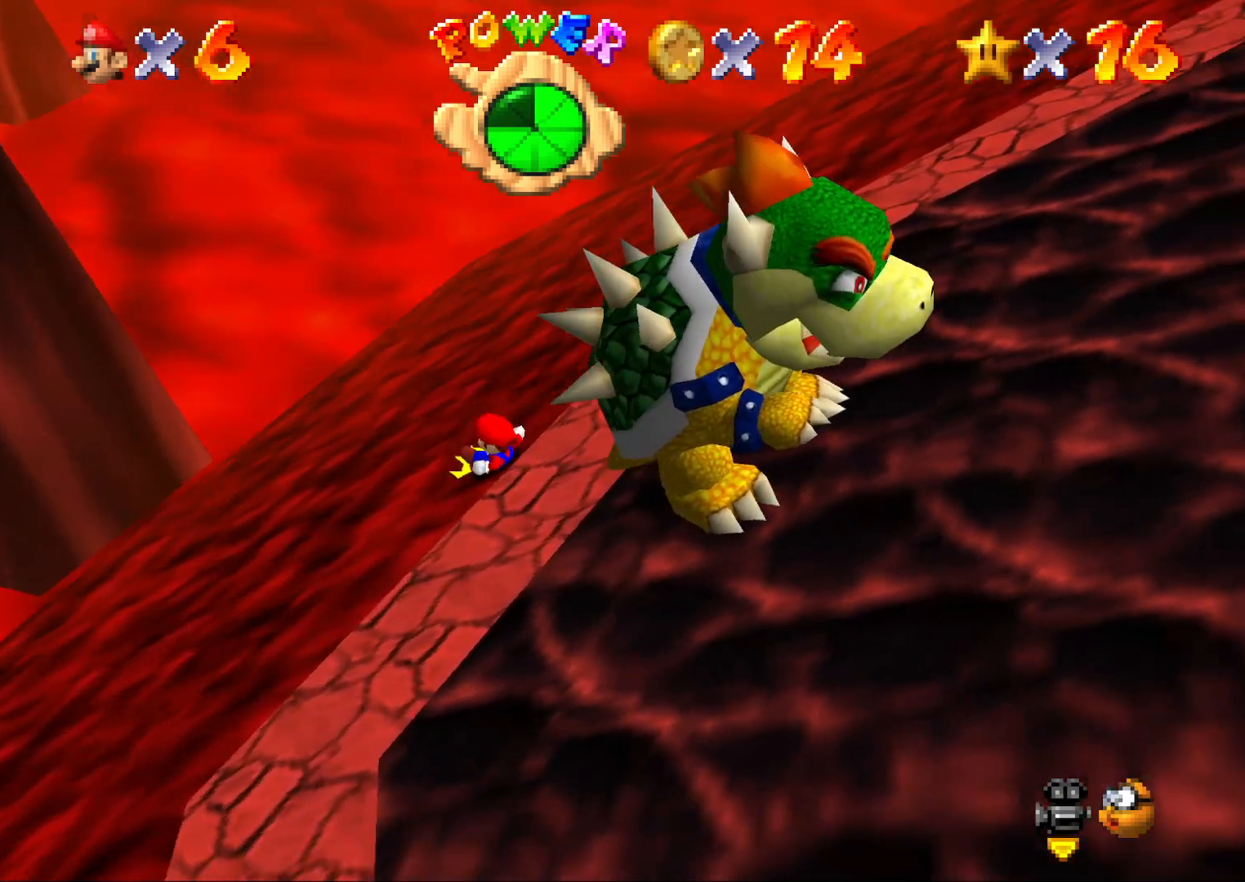
{"buttons": [], "left_stick": "right", "events": [[383, "left_stick", "right"]]}
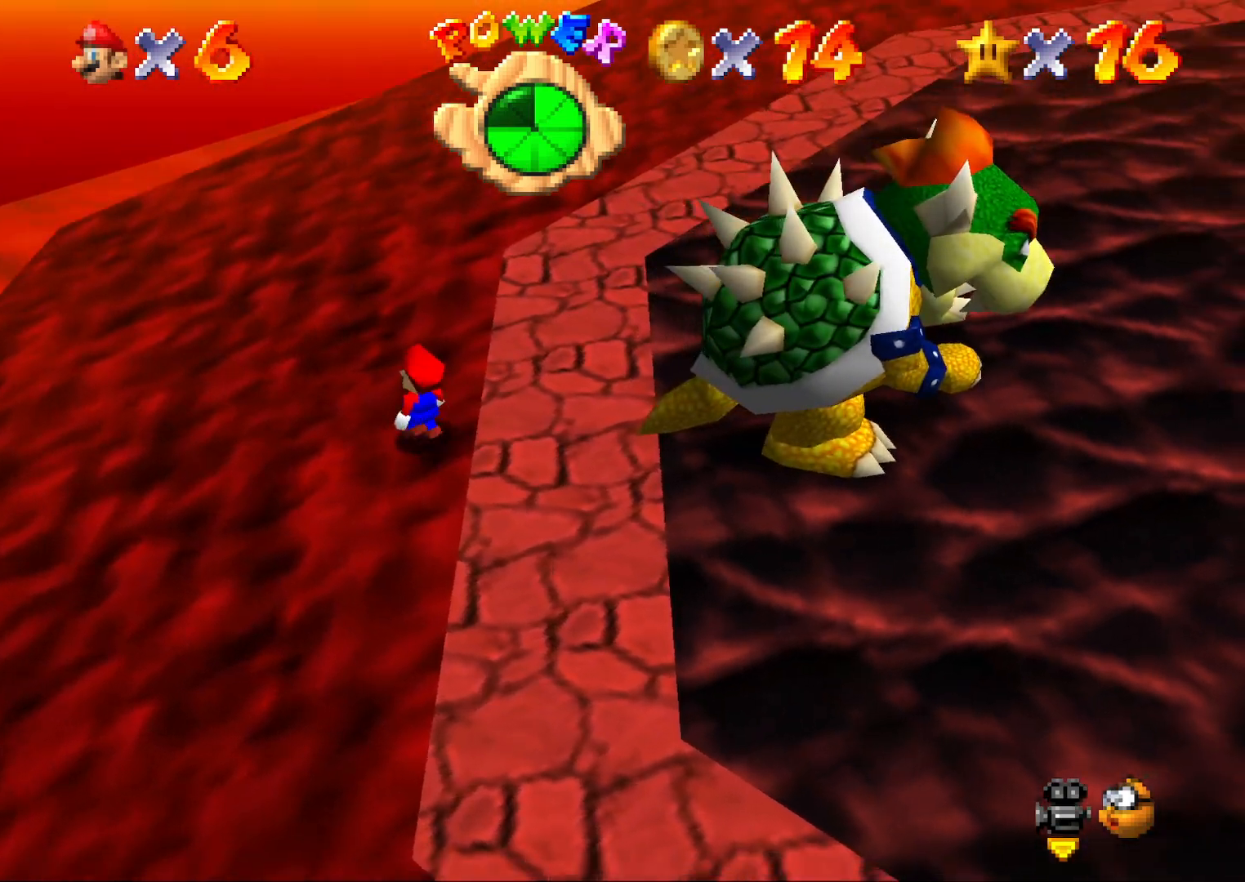
{"buttons": [], "left_stick": "center", "events": [[483, "left_stick", "center"]]}
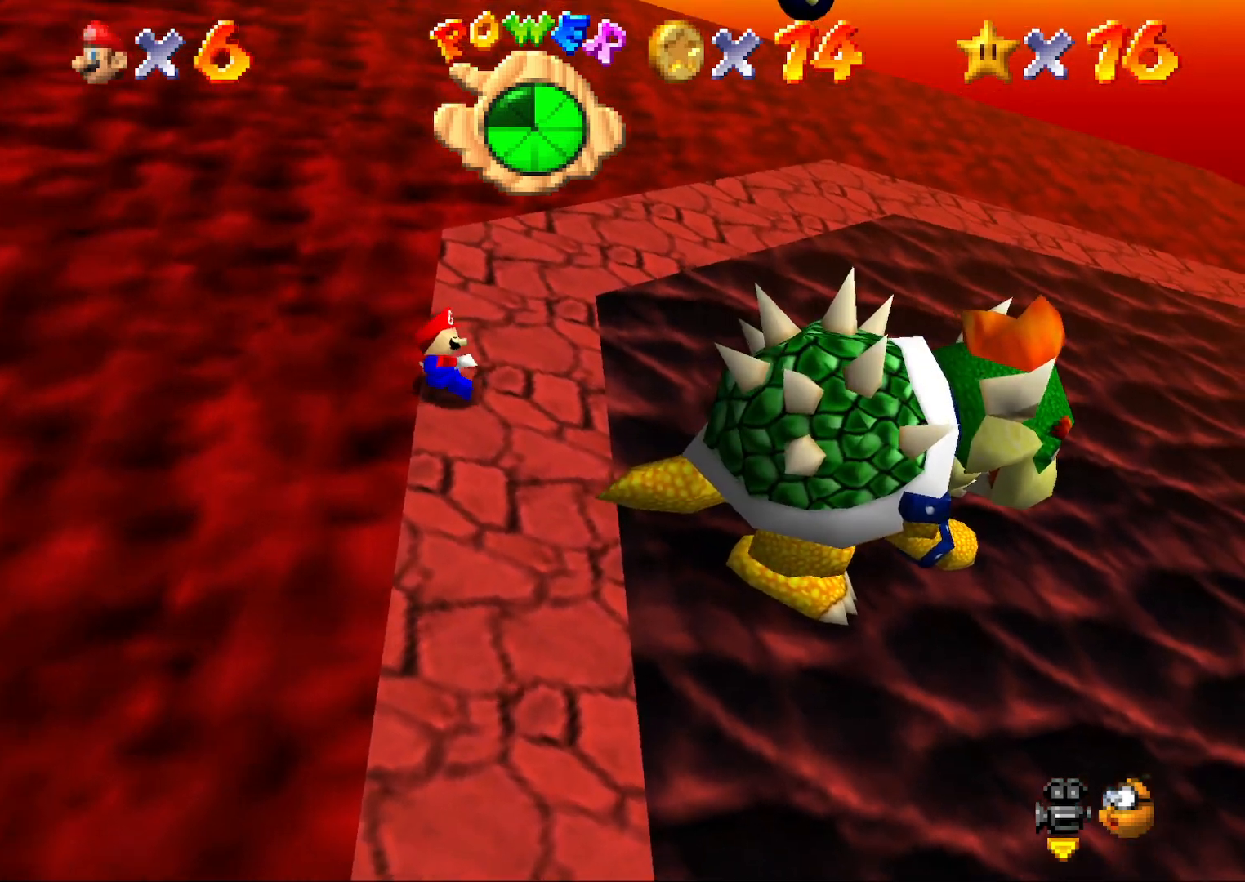
{"buttons": [], "left_stick": "down-right", "events": [[117, "left_stick", "down"], [500, "left_stick", "down-right"]]}
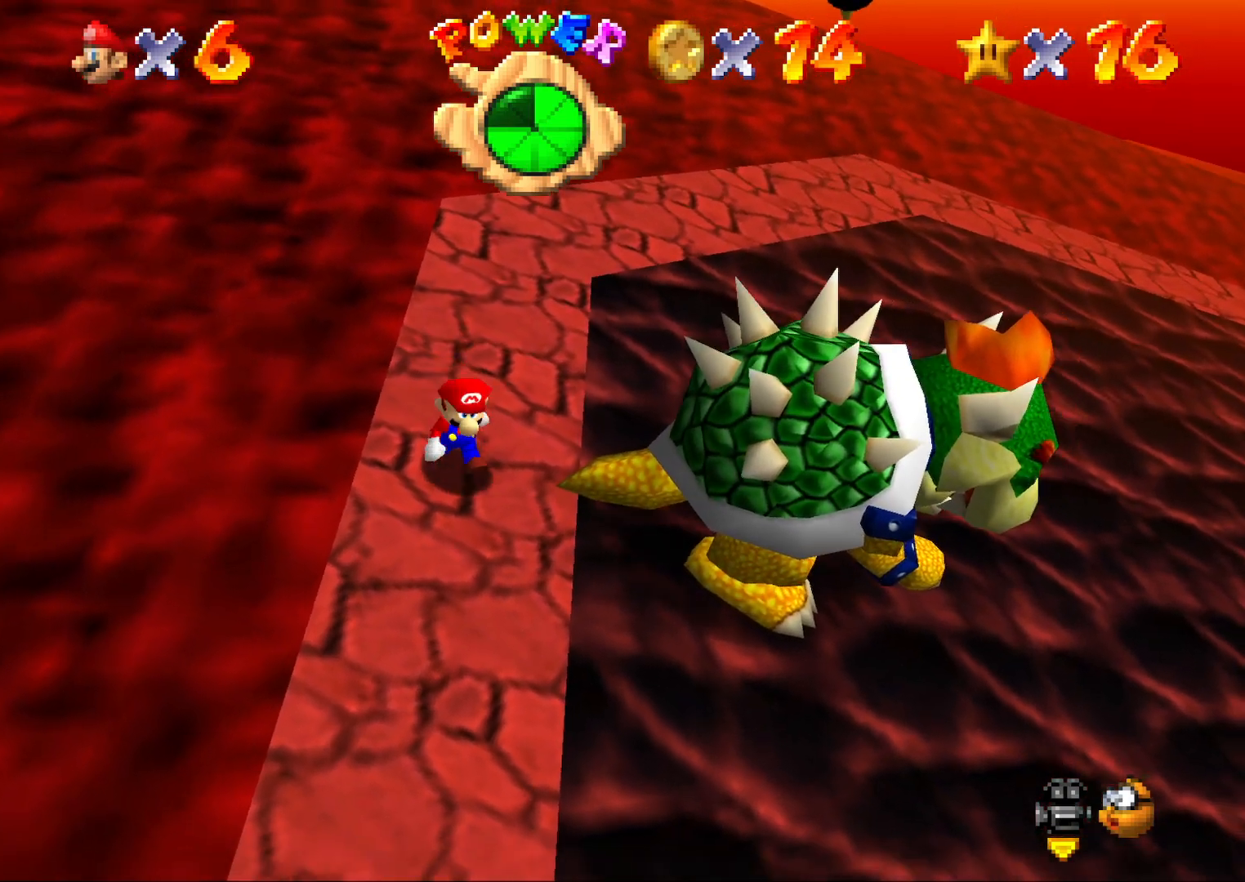
{"buttons": [], "left_stick": "center", "events": [[100, "left_stick", "right"], [217, "left_stick", "center"]]}
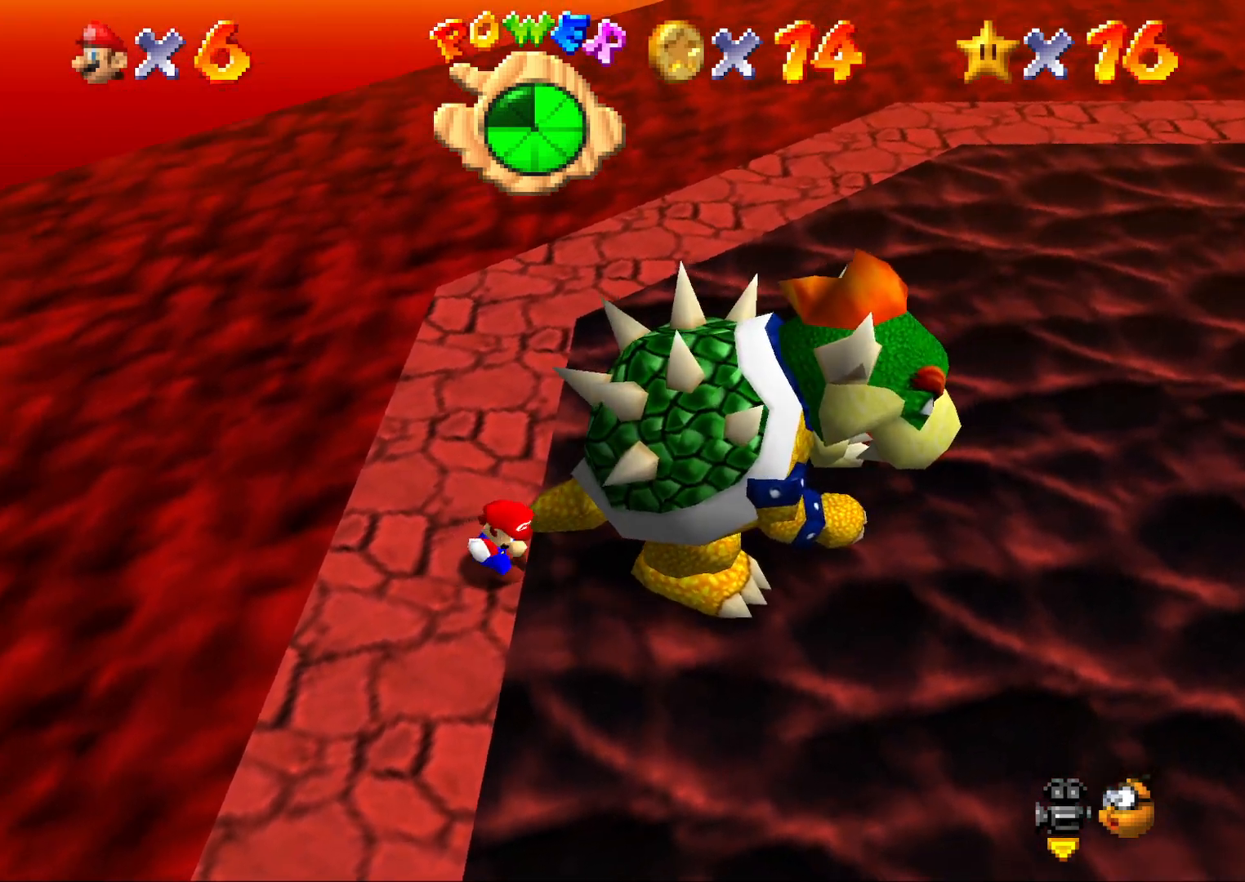
{"buttons": [], "left_stick": "up", "events": [[350, "left_stick", "up"]]}
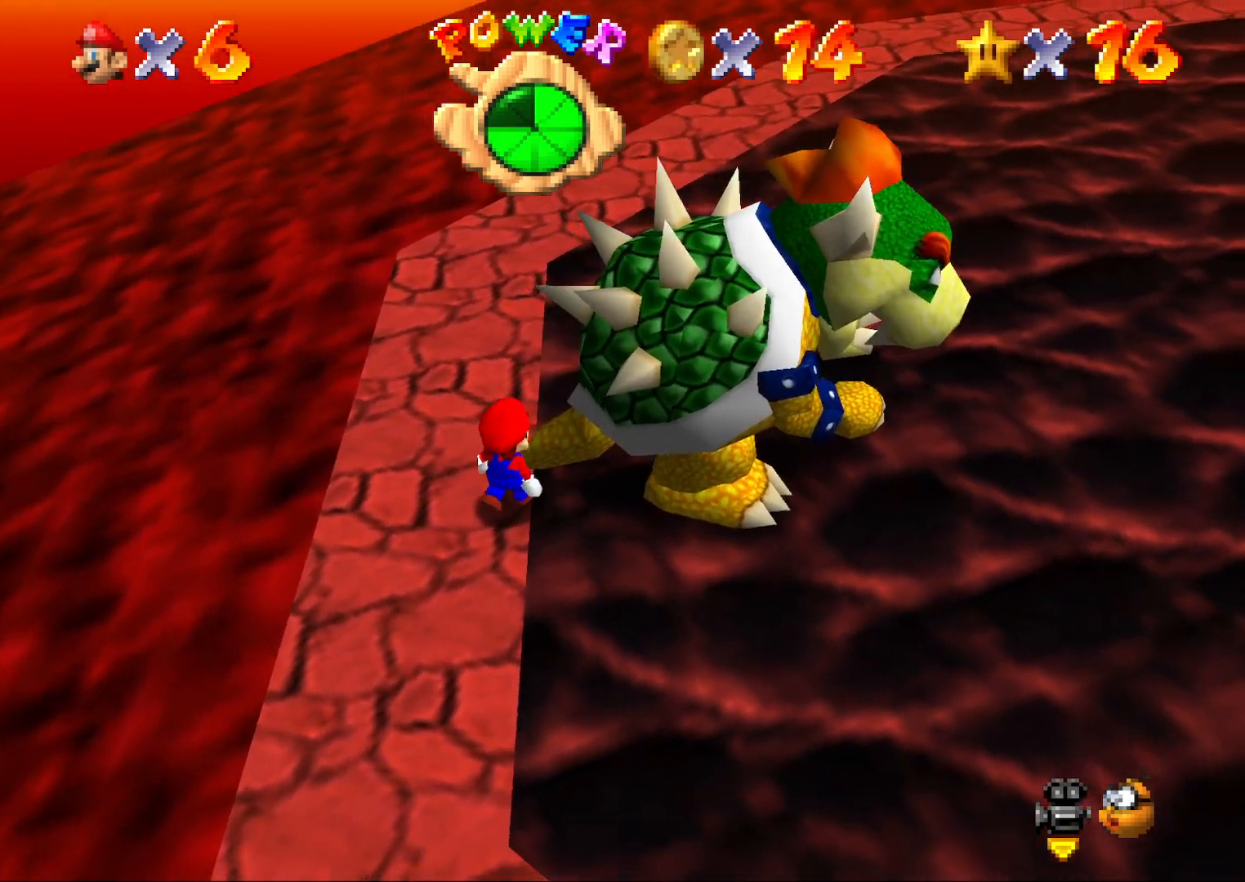
{"buttons": [], "left_stick": "up", "events": []}
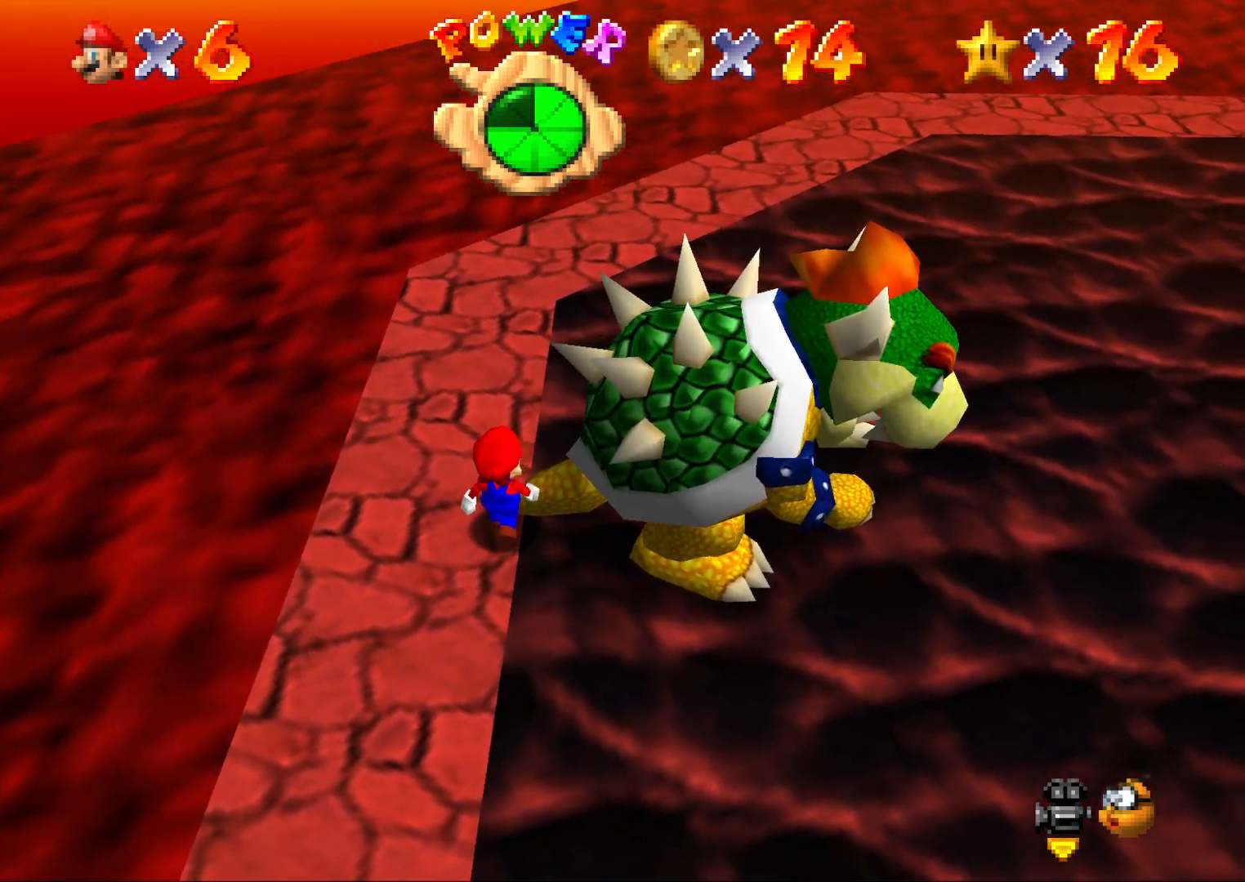
{"buttons": [], "left_stick": "center", "events": [[367, "B", "down"], [367, "left_stick", "center"], [433, "B", "up"]]}
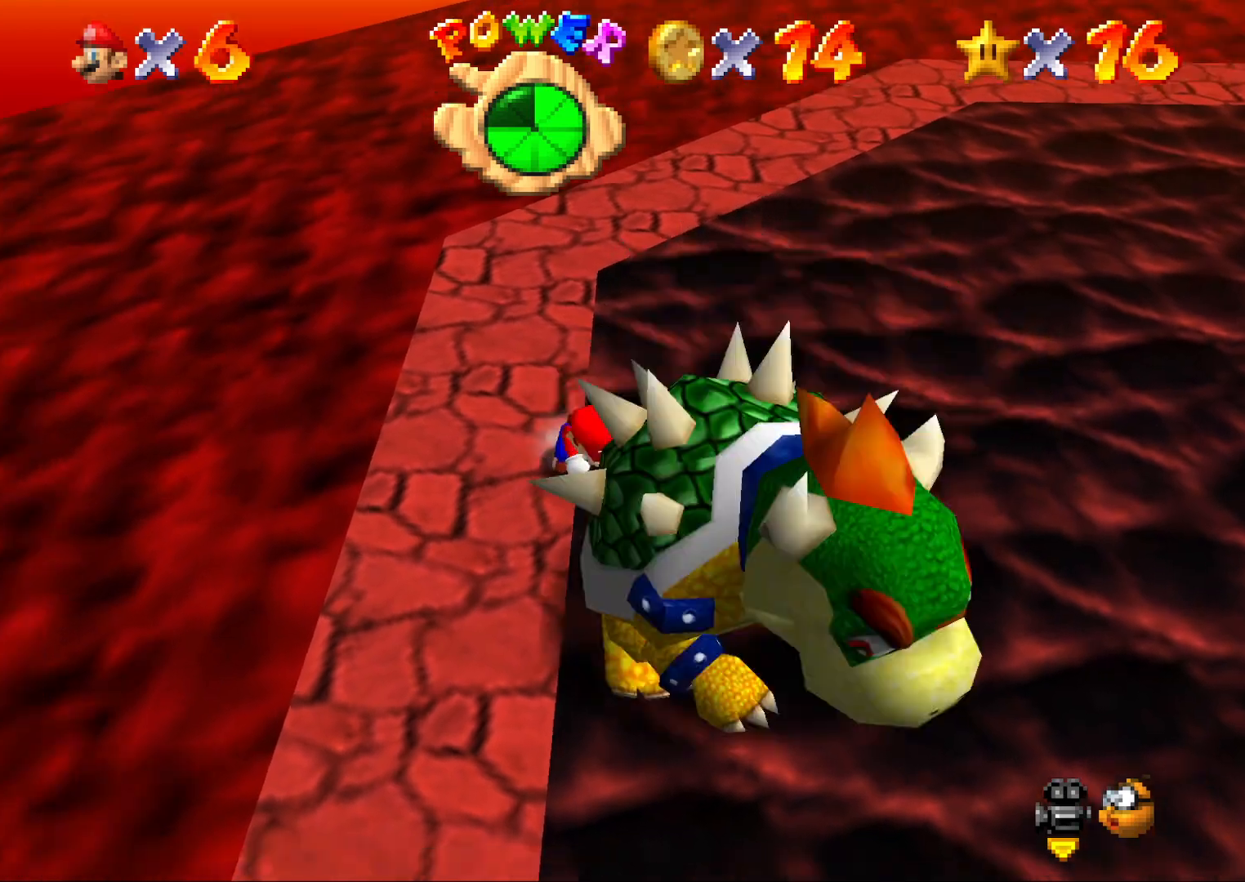
{"buttons": ["C_RIGHT"], "left_stick": "center", "events": [[183, "C_RIGHT", "down"], [350, "C_RIGHT", "up"], [467, "C_RIGHT", "down"]]}
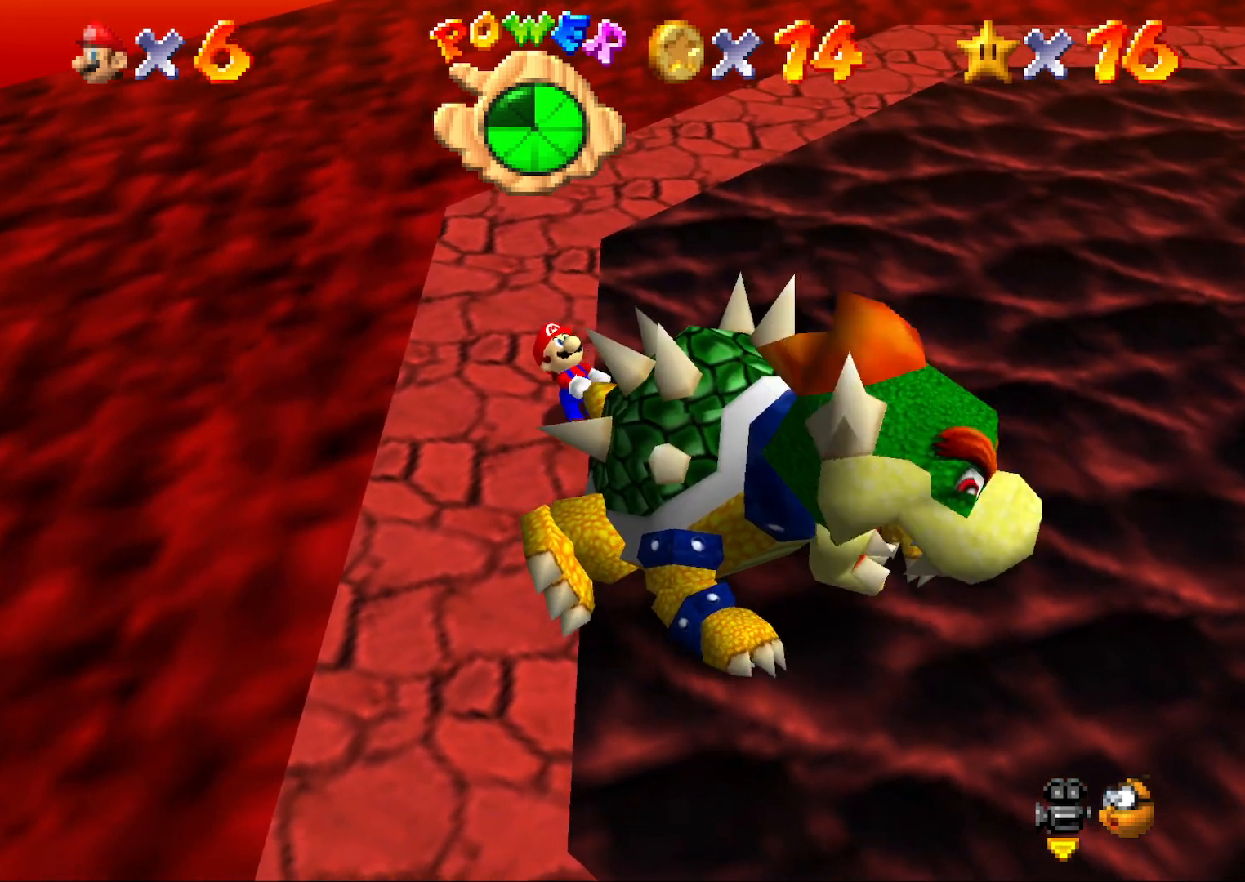
{"buttons": [], "left_stick": "center", "events": [[150, "C_RIGHT", "up"], [300, "C_RIGHT", "down"], [483, "C_RIGHT", "up"]]}
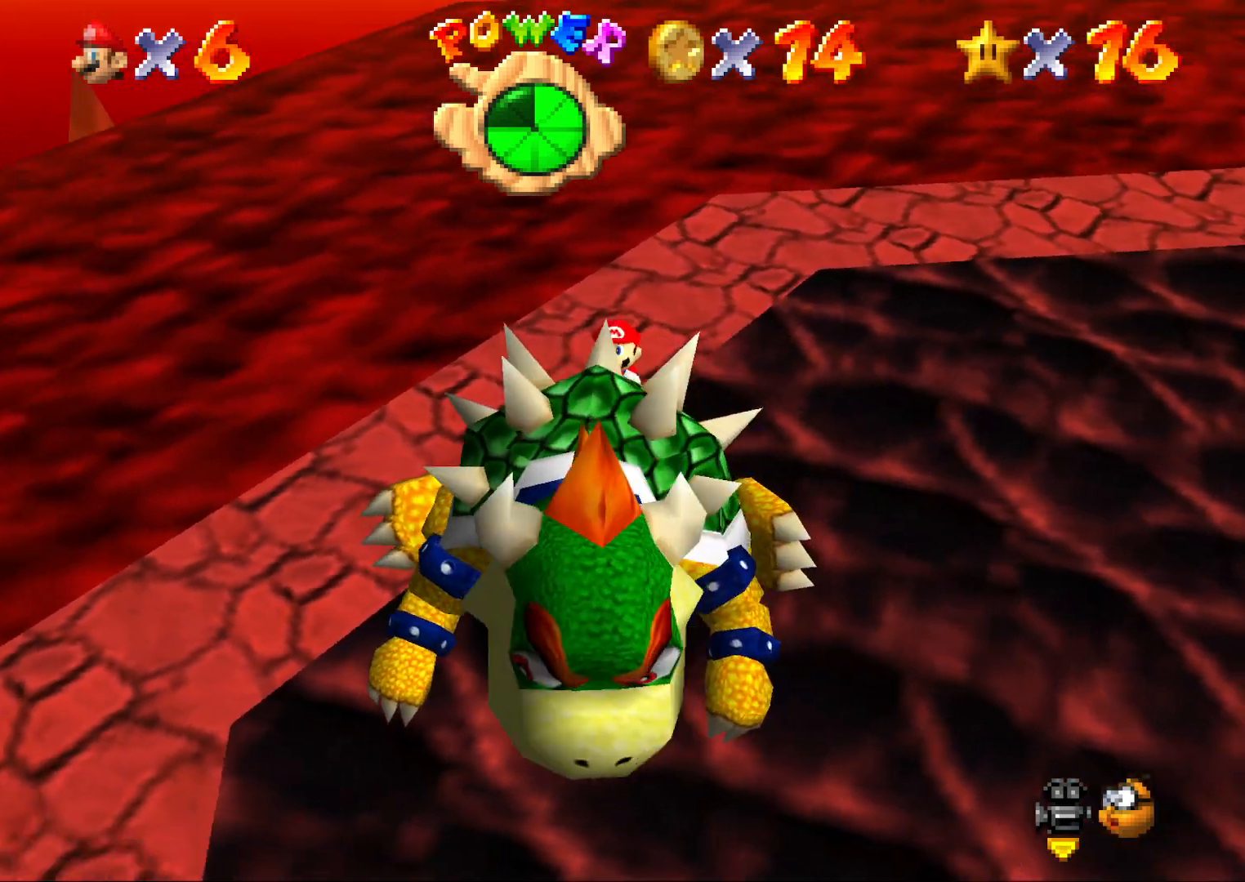
{"buttons": [], "left_stick": "up", "events": [[167, "C_UP", "down"], [367, "C_UP", "up"], [450, "left_stick", "up"]]}
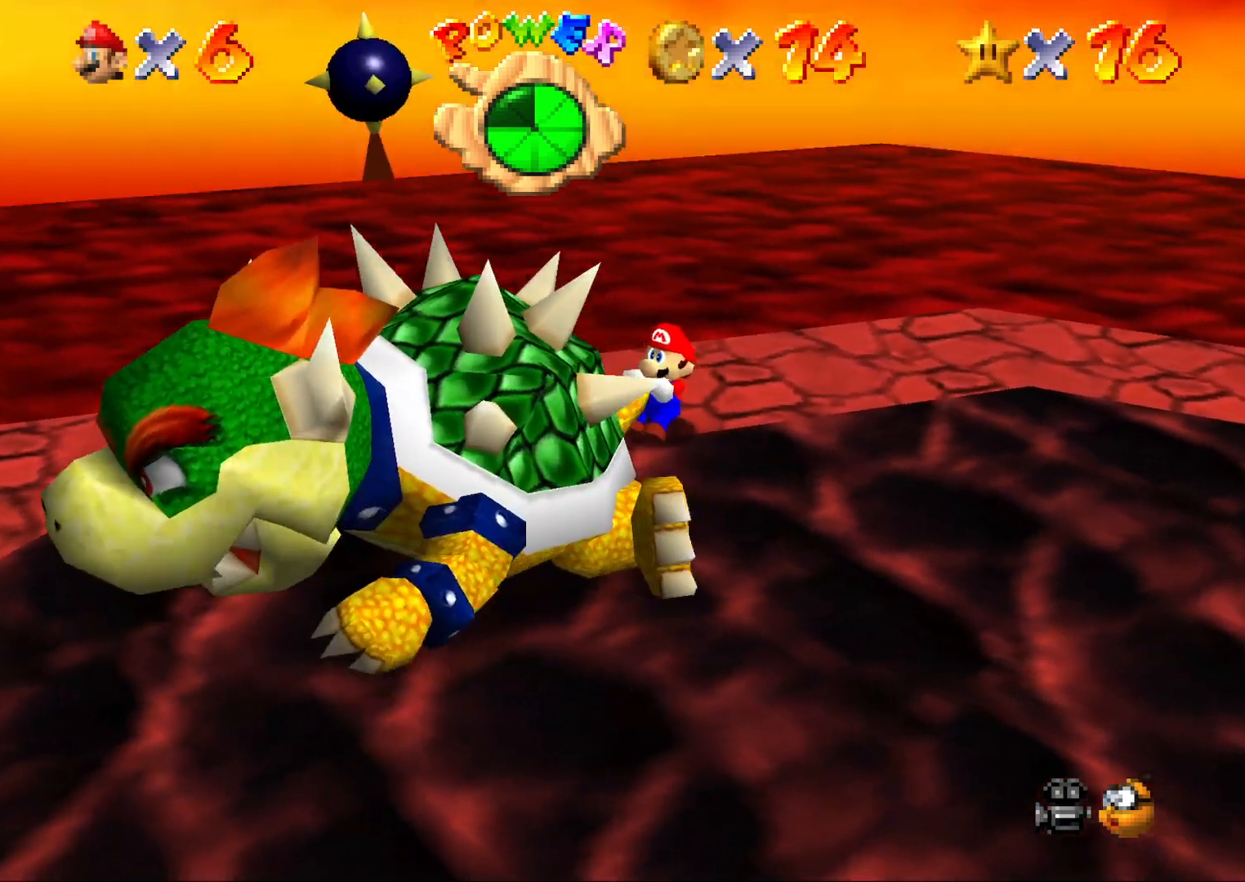
{"buttons": [], "left_stick": "right", "events": [[100, "left_stick", "left"], [150, "left_stick", "down"], [217, "left_stick", "right"], [317, "left_stick", "up"], [367, "left_stick", "left"], [500, "left_stick", "right"]]}
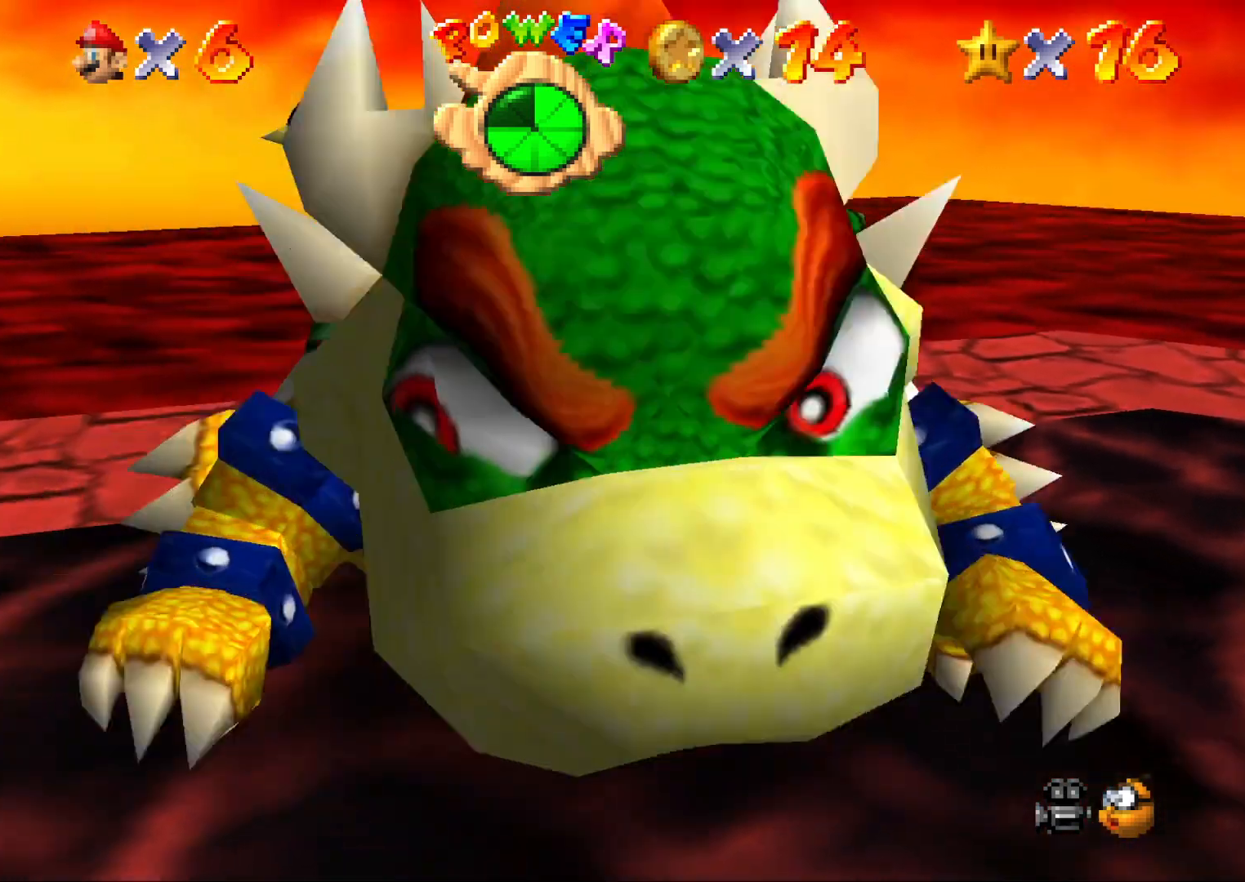
{"buttons": ["C_RIGHT"], "left_stick": "left", "events": [[117, "left_stick", "up"], [183, "left_stick", "left"], [250, "left_stick", "down-right"], [333, "left_stick", "up"], [467, "C_RIGHT", "down"], [467, "left_stick", "left"]]}
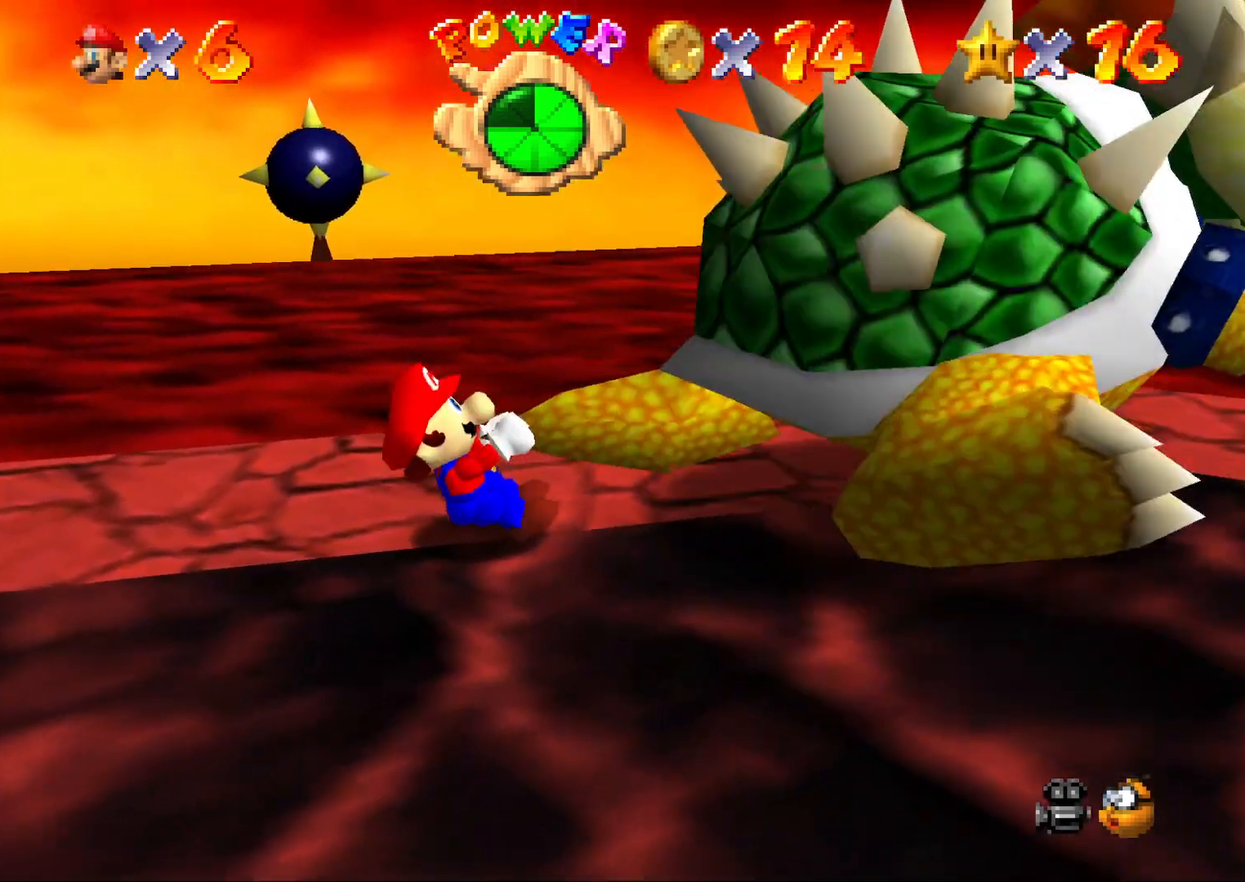
{"buttons": ["C_LEFT"], "left_stick": "down", "events": [[67, "C_RIGHT", "up"], [67, "left_stick", "down"], [200, "left_stick", "right"], [267, "left_stick", "up"], [350, "left_stick", "left"], [417, "C_LEFT", "down"], [450, "left_stick", "down"]]}
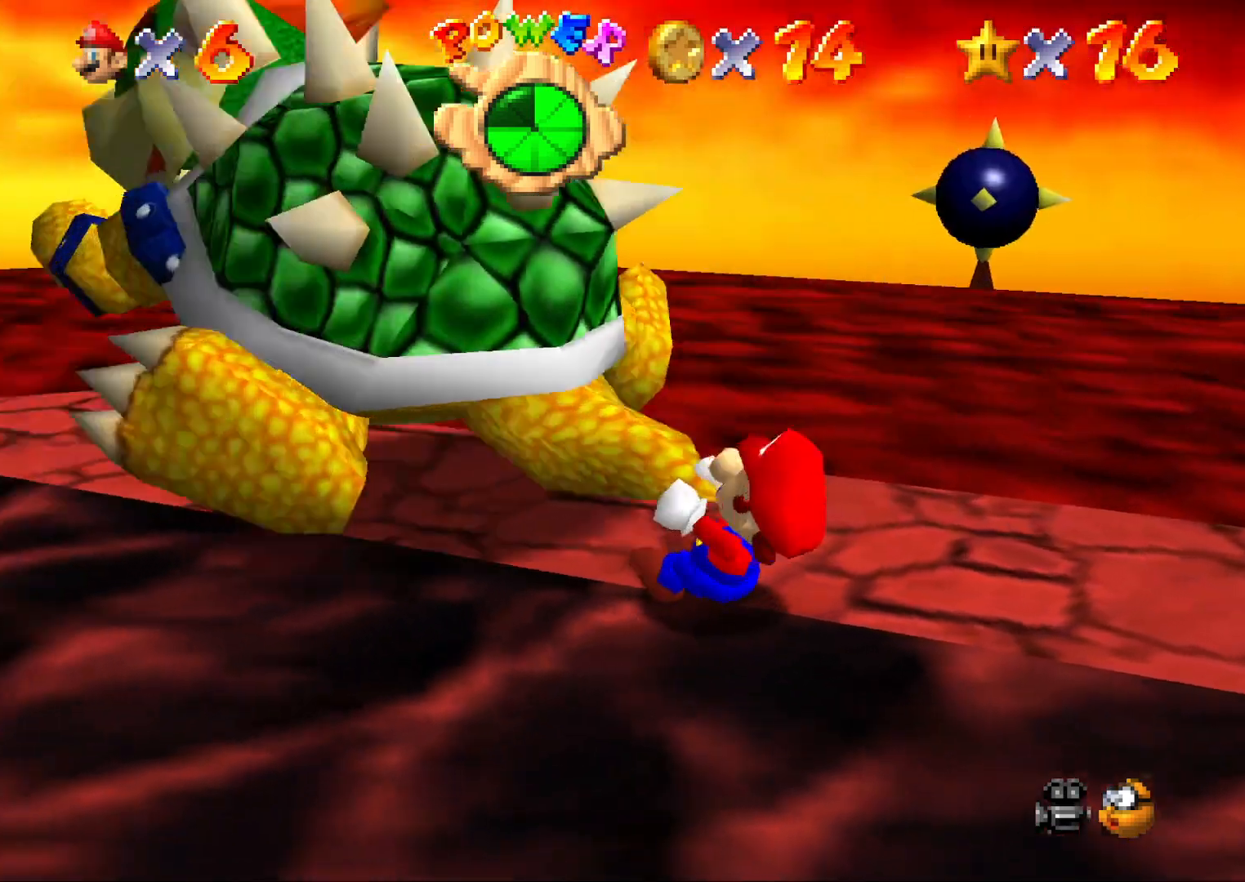
{"buttons": [], "left_stick": "down-right", "events": [[50, "C_LEFT", "up"], [50, "left_stick", "right"], [200, "left_stick", "up-left"], [350, "C_LEFT", "down"], [350, "left_stick", "down-left"], [483, "C_LEFT", "up"], [483, "left_stick", "down-right"]]}
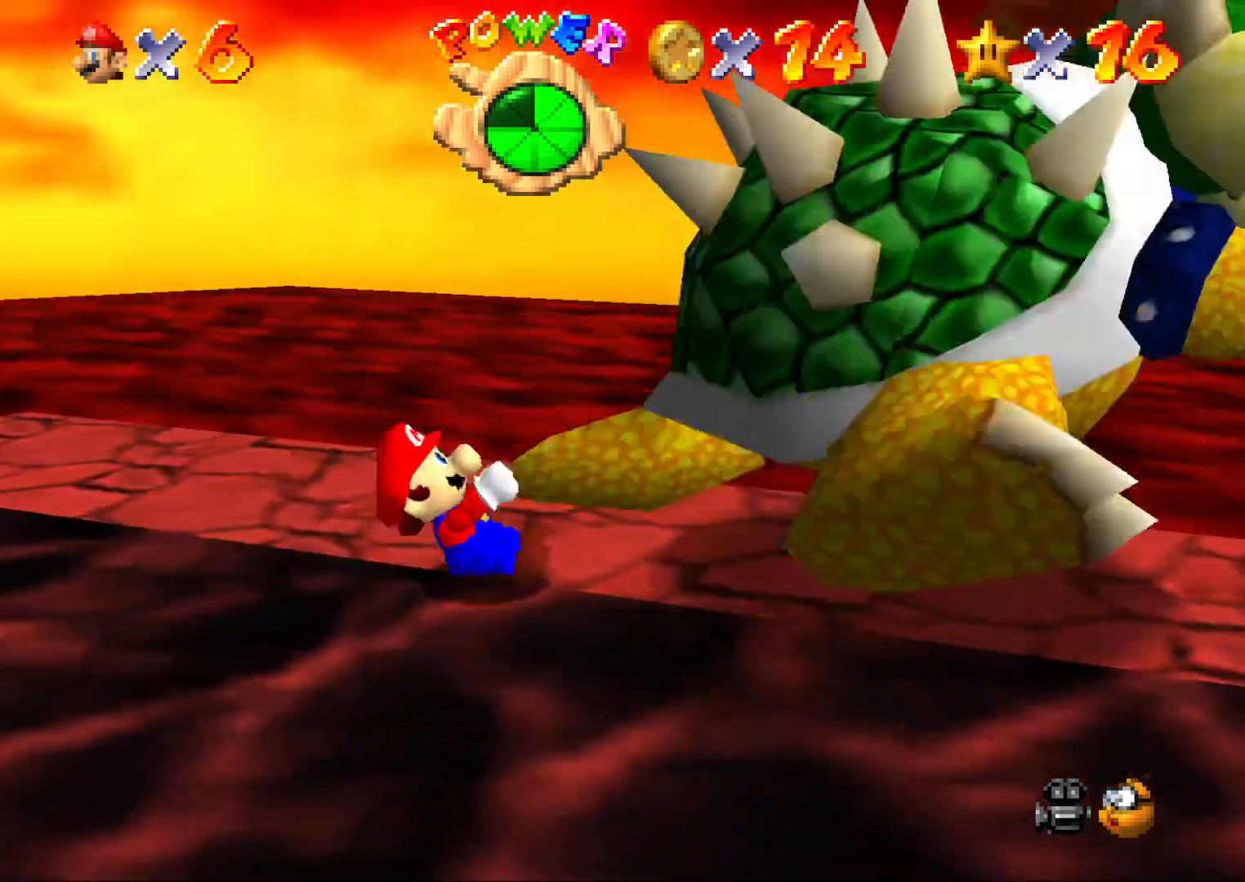
{"buttons": [], "left_stick": "left", "events": [[67, "left_stick", "up-right"], [183, "left_stick", "left"]]}
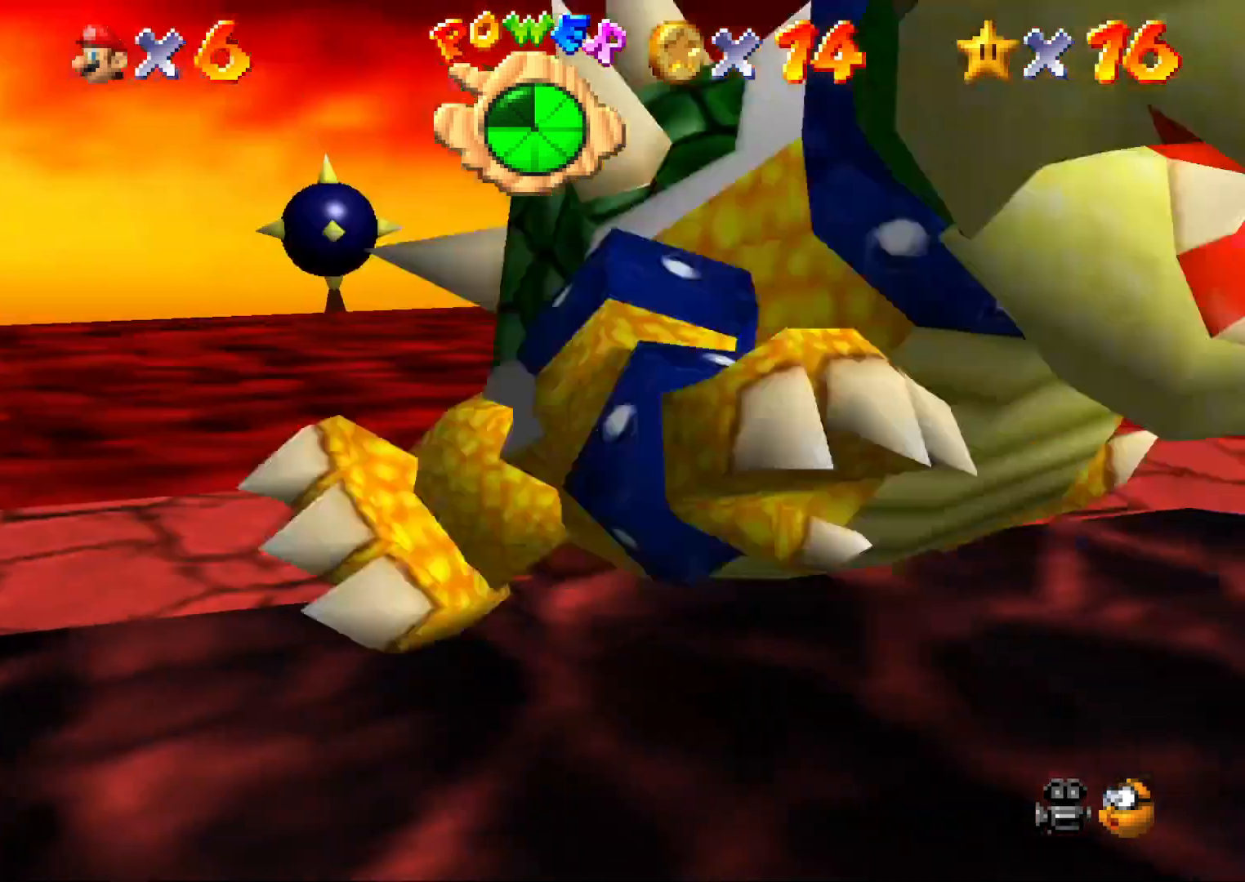
{"buttons": [], "left_stick": "left", "events": []}